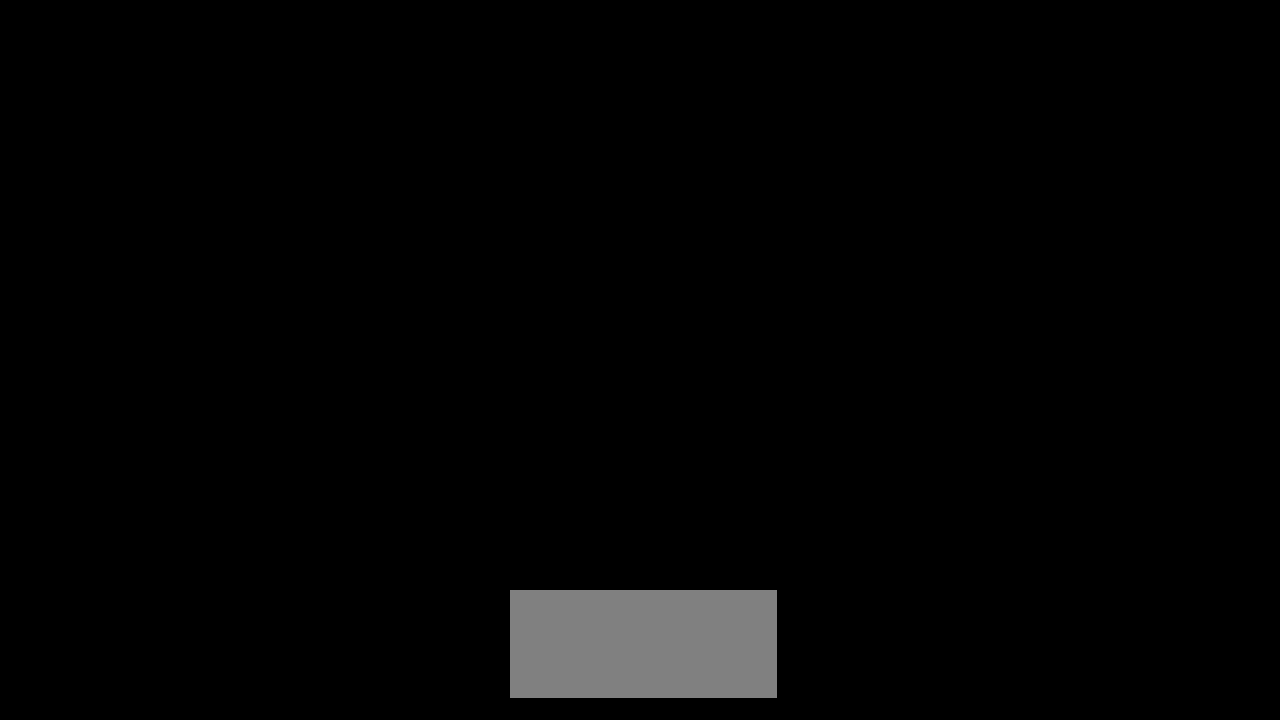
Gameplay with a controller (arcade stick); each line is a JSON object with the inputs held at the frame after it (dt_ms = milliseconds from this image to that frame). "events" lists button and stick changes between this image and that frame as [ms after this image, input, new state], when the widget could be followed in between. Not read: L3 R3.
{"dt_ms": 500, "buttons": [], "left_stick": "center", "events": []}
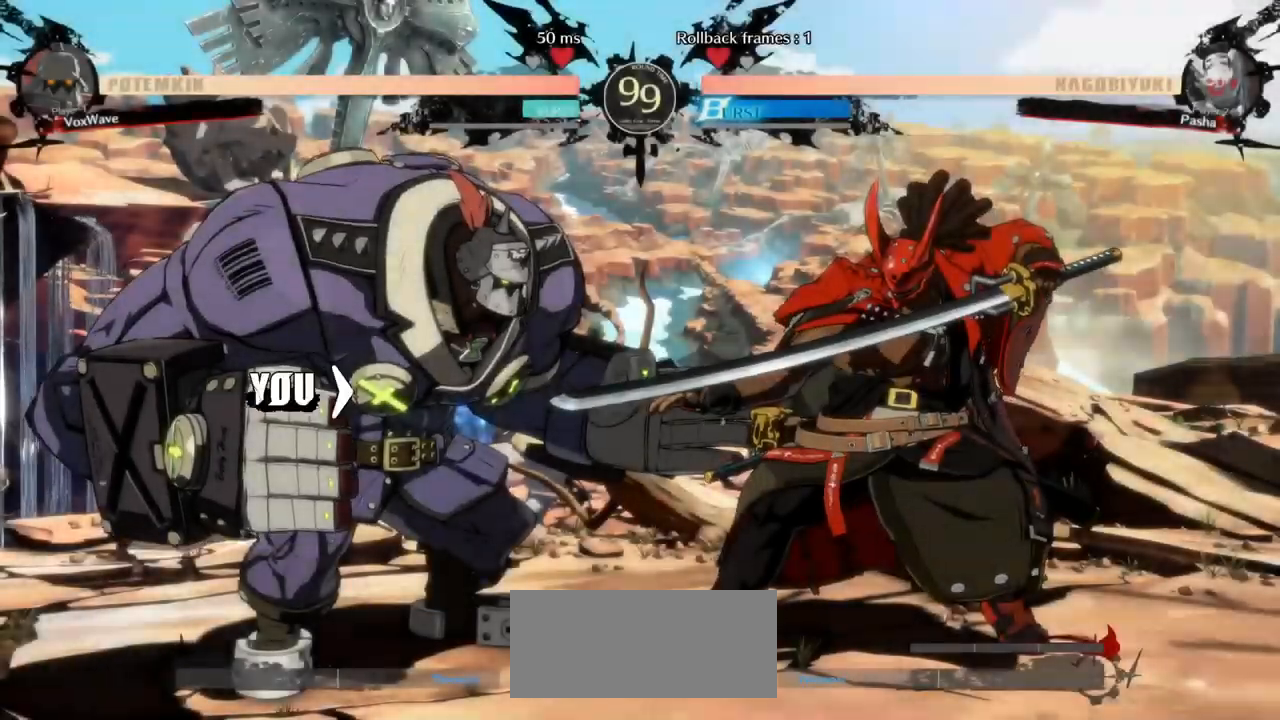
{"dt_ms": 500, "buttons": ["SQUARE"], "left_stick": "center", "events": [[467, "SQUARE", "down"]]}
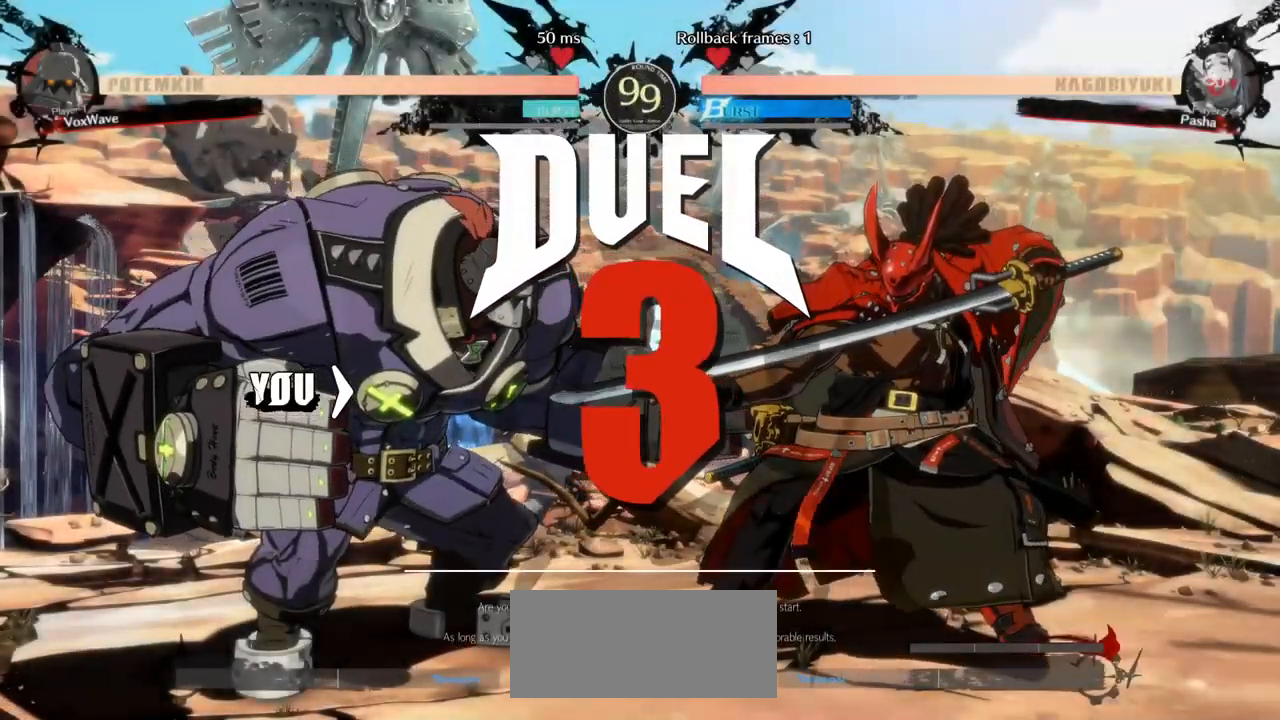
{"dt_ms": 500, "buttons": [], "left_stick": "center", "events": [[217, "SQUARE", "up"]]}
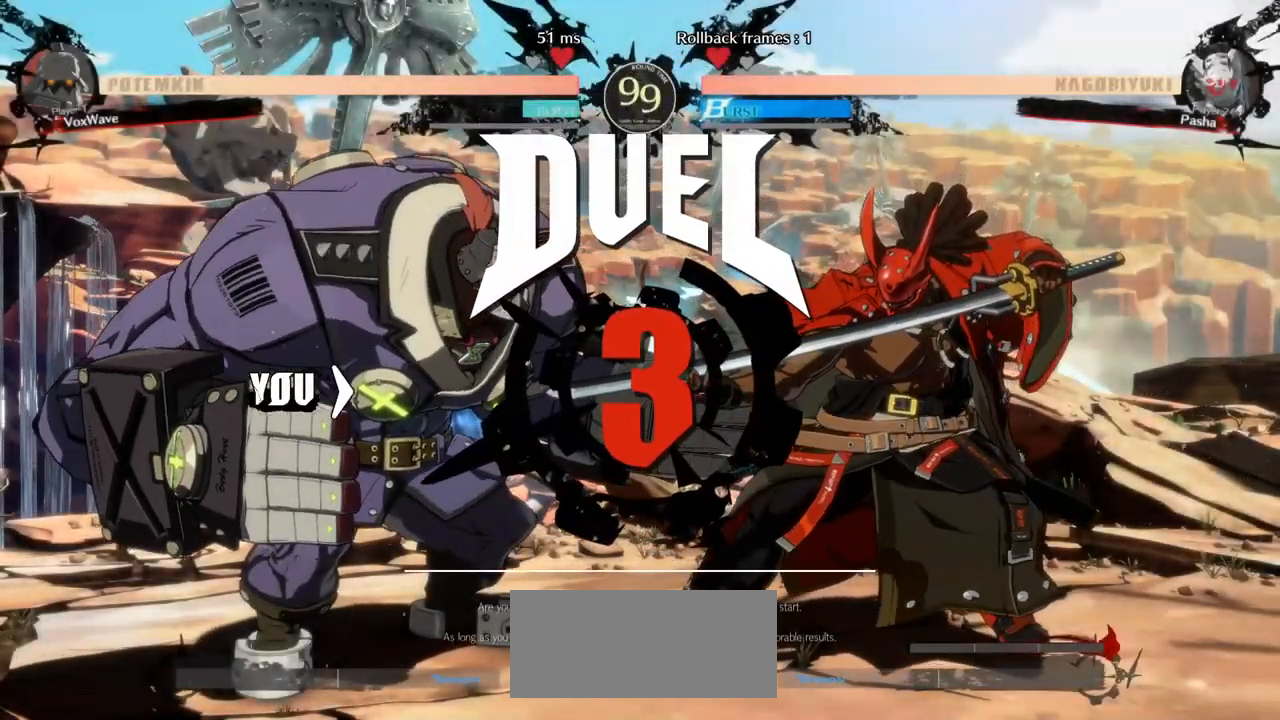
{"dt_ms": 500, "buttons": ["SQUARE"], "left_stick": "center", "events": [[234, "SQUARE", "down"]]}
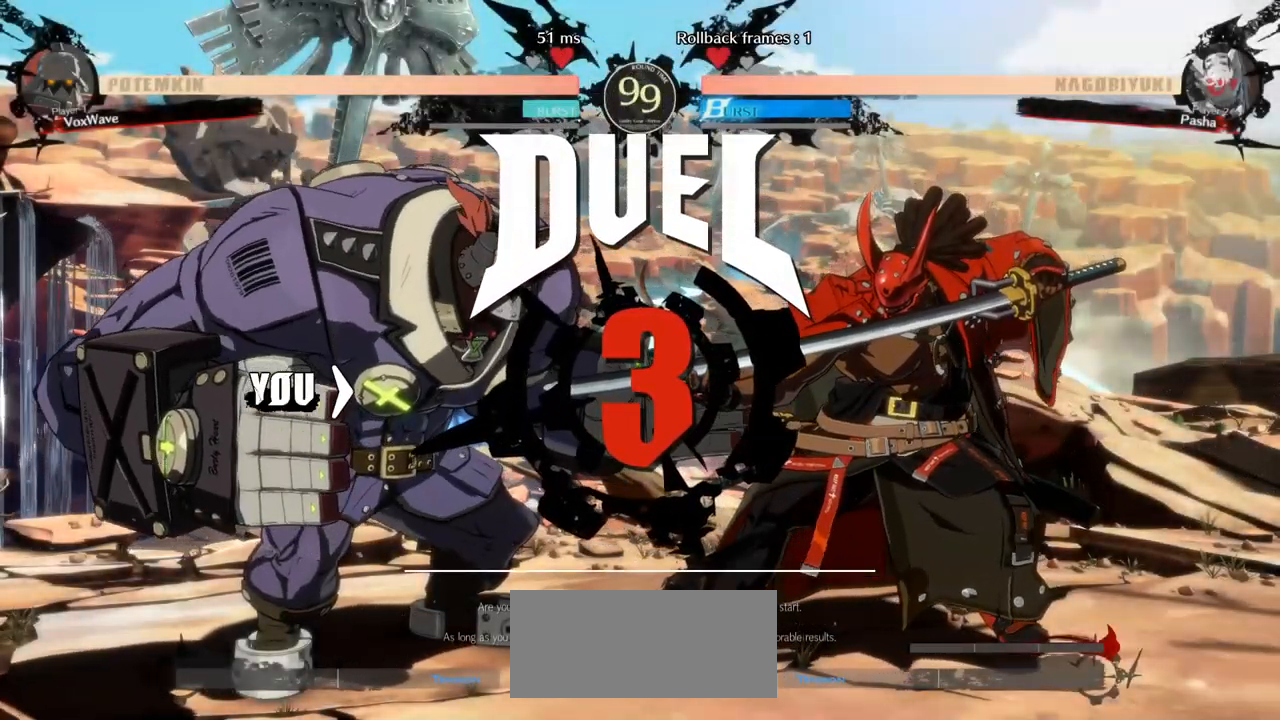
{"dt_ms": 500, "buttons": [], "left_stick": "center", "events": [[250, "SQUARE", "up"]]}
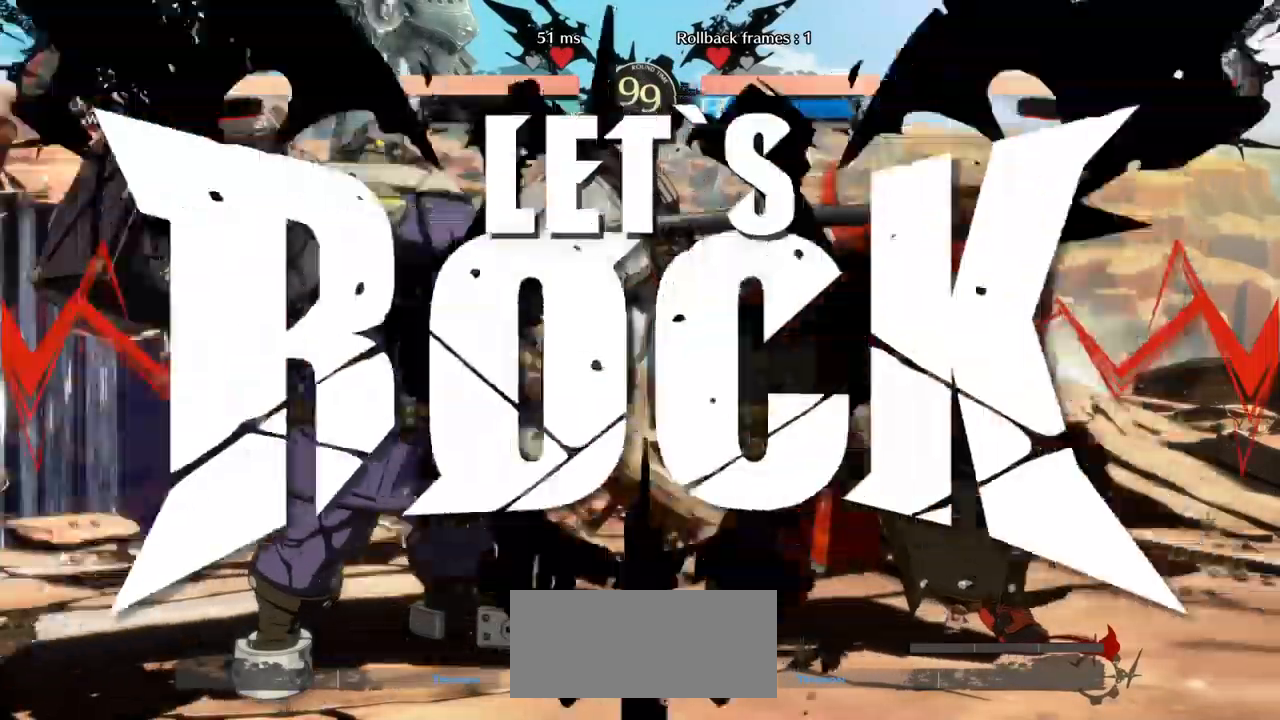
{"dt_ms": 500, "buttons": [], "left_stick": "left", "events": [[167, "left_stick", "right"], [400, "left_stick", "down"], [500, "left_stick", "left"]]}
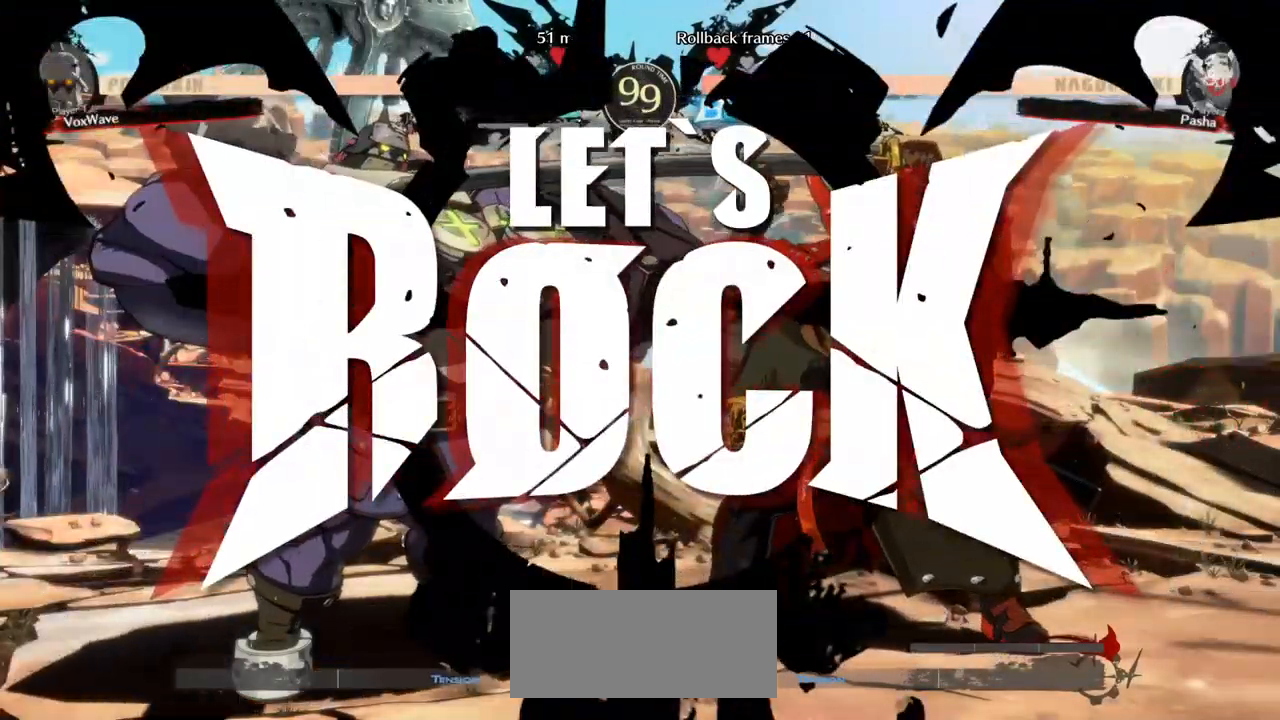
{"dt_ms": 500, "buttons": [], "left_stick": "center", "events": [[84, "left_stick", "right"], [150, "SQUARE", "down"], [167, "CROSS", "down"], [250, "left_stick", "center"], [267, "CROSS", "up"], [284, "SQUARE", "up"]]}
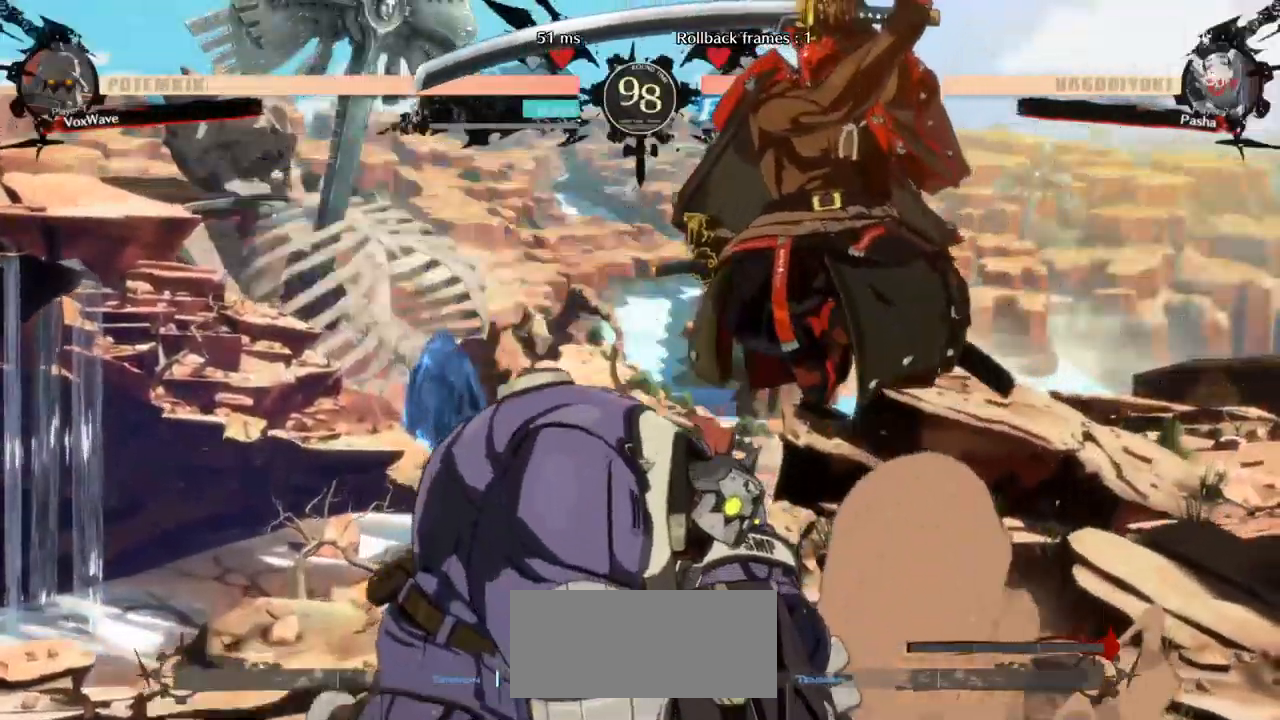
{"dt_ms": 500, "buttons": [], "left_stick": "left", "events": [[100, "left_stick", "left"]]}
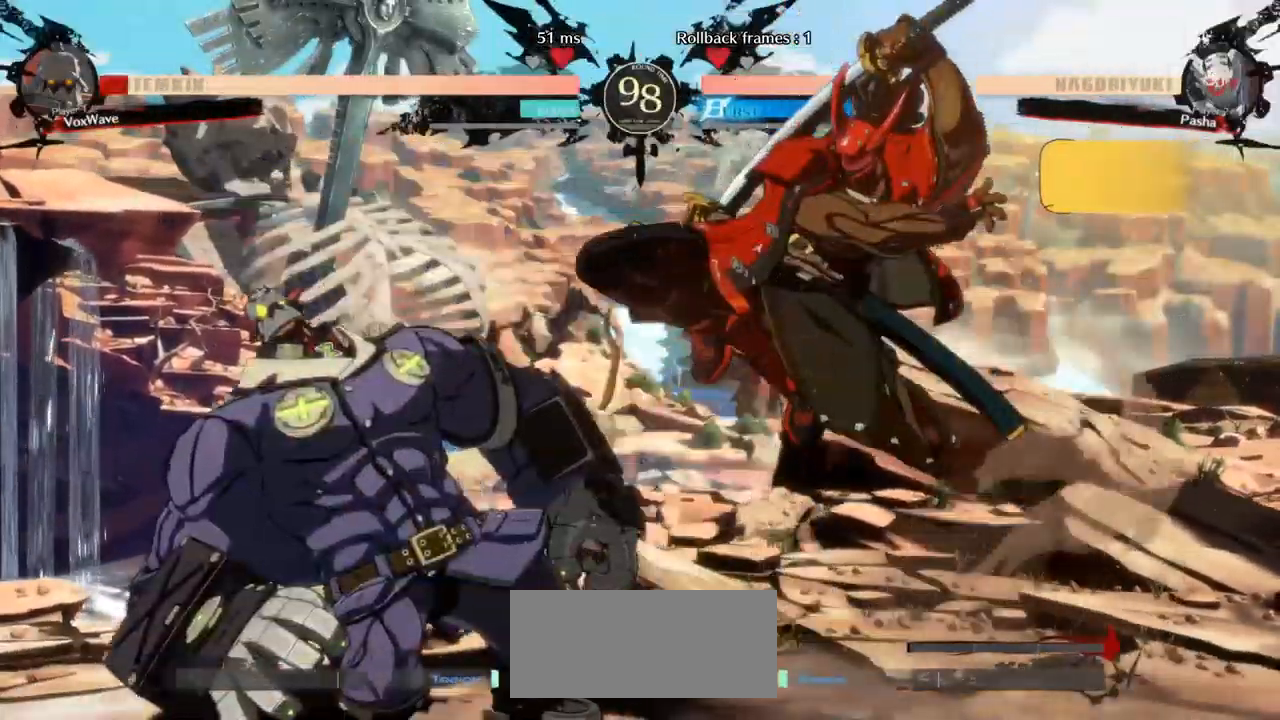
{"dt_ms": 500, "buttons": [], "left_stick": "down-left", "events": [[217, "left_stick", "down-left"]]}
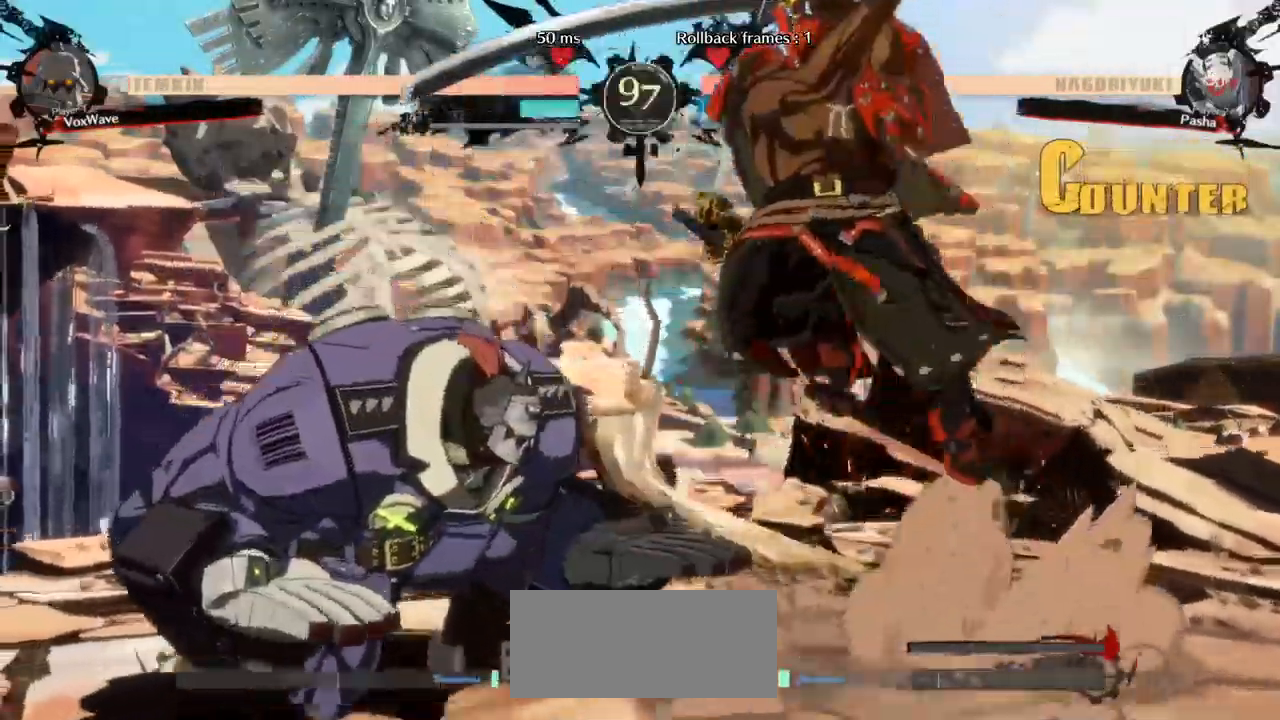
{"dt_ms": 500, "buttons": [], "left_stick": "left"}
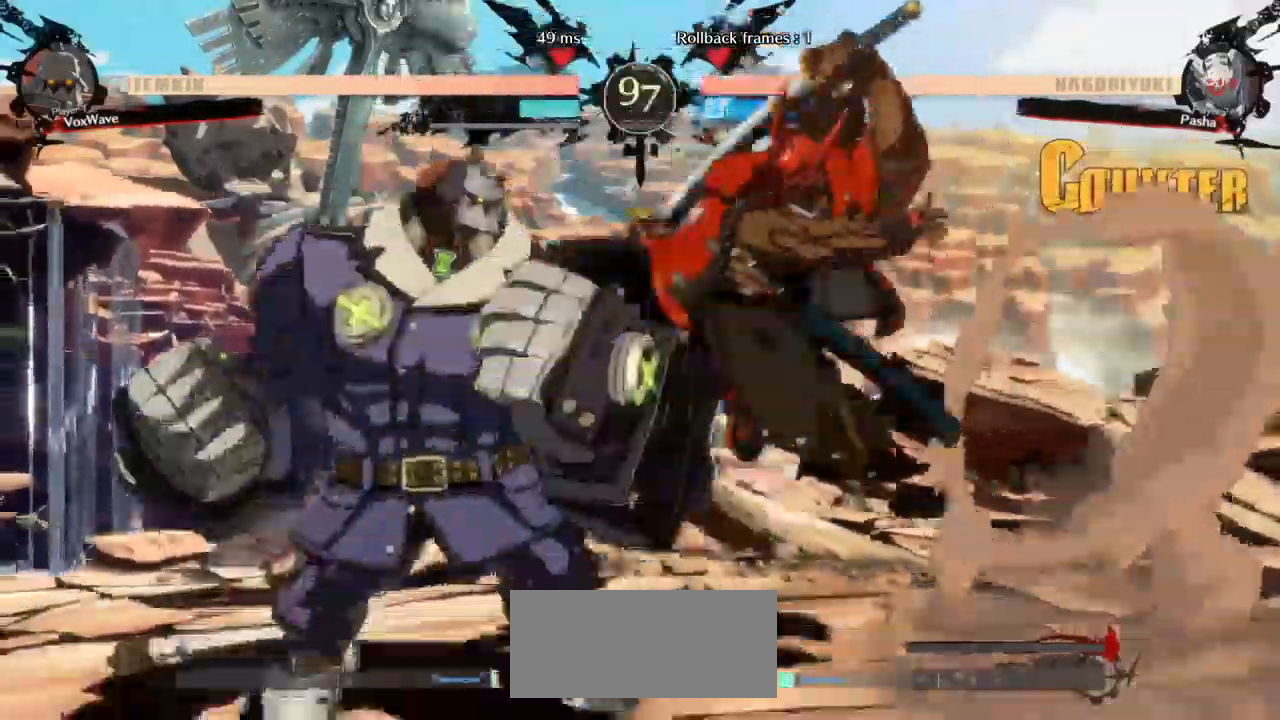
{"dt_ms": 484, "buttons": [], "left_stick": "right", "events": [[317, "left_stick", "right"], [384, "CROSS", "down"], [451, "CROSS", "up"]]}
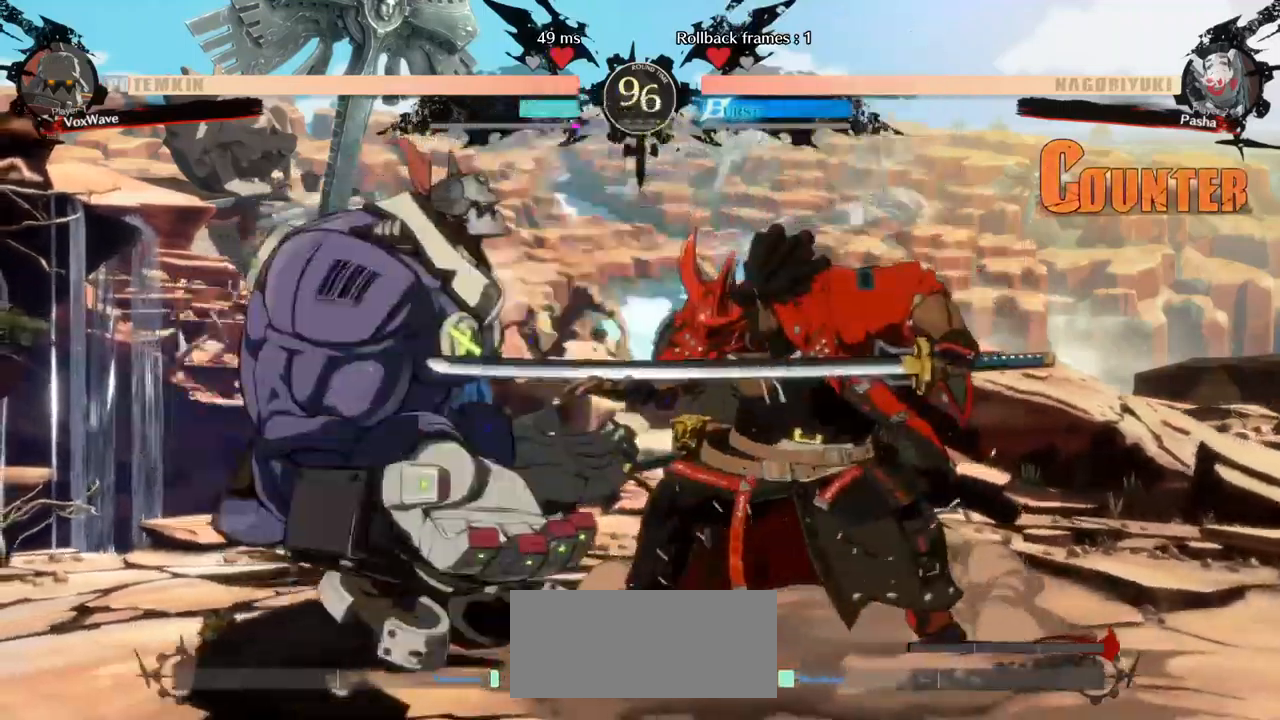
{"dt_ms": 500, "buttons": [], "left_stick": "left", "events": [[50, "CROSS", "down"], [100, "CROSS", "up"], [350, "left_stick", "center"], [400, "left_stick", "left"]]}
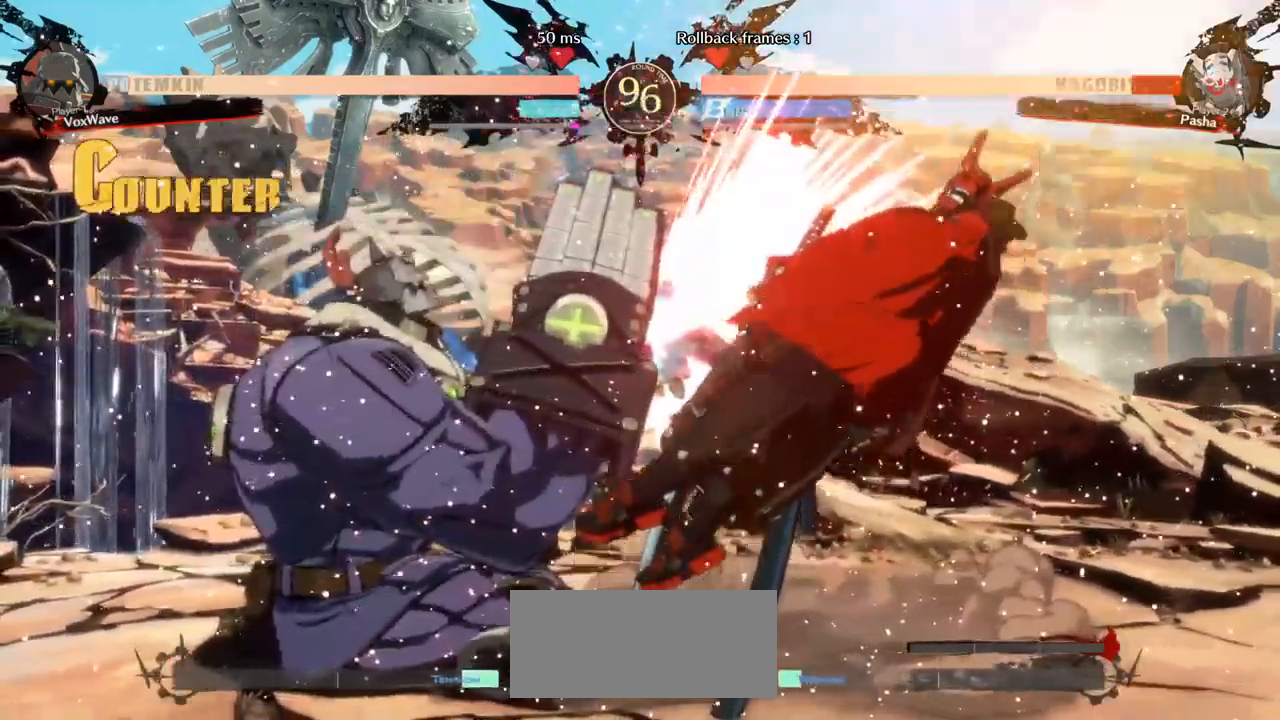
{"dt_ms": 500, "buttons": [], "left_stick": "center", "events": [[500, "left_stick", "center"]]}
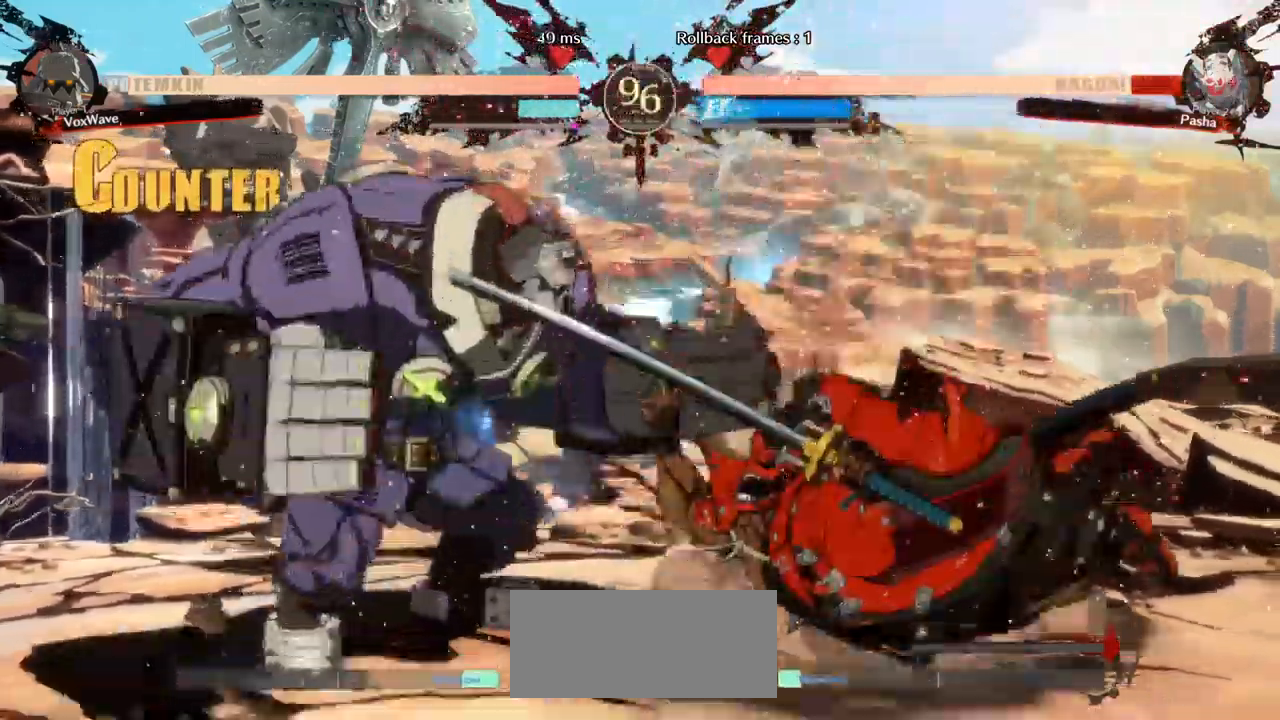
{"dt_ms": 500, "buttons": [], "left_stick": "down-left", "events": [[17, "left_stick", "right"], [50, "R1", "down"], [117, "R1", "up"], [183, "left_stick", "left"], [217, "CROSS", "down"], [300, "CROSS", "up"], [450, "left_stick", "down-left"]]}
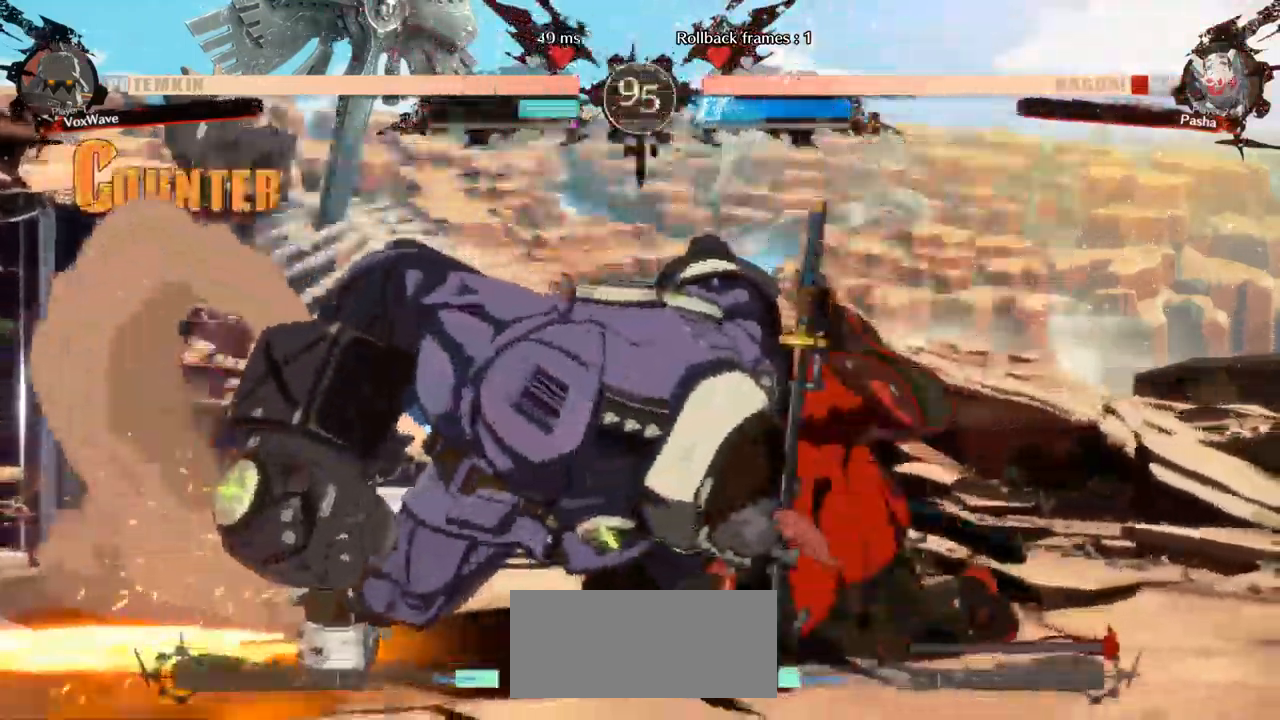
{"dt_ms": 500, "buttons": [], "left_stick": "center", "events": [[67, "left_stick", "center"], [150, "left_stick", "up-right"], [350, "left_stick", "center"]]}
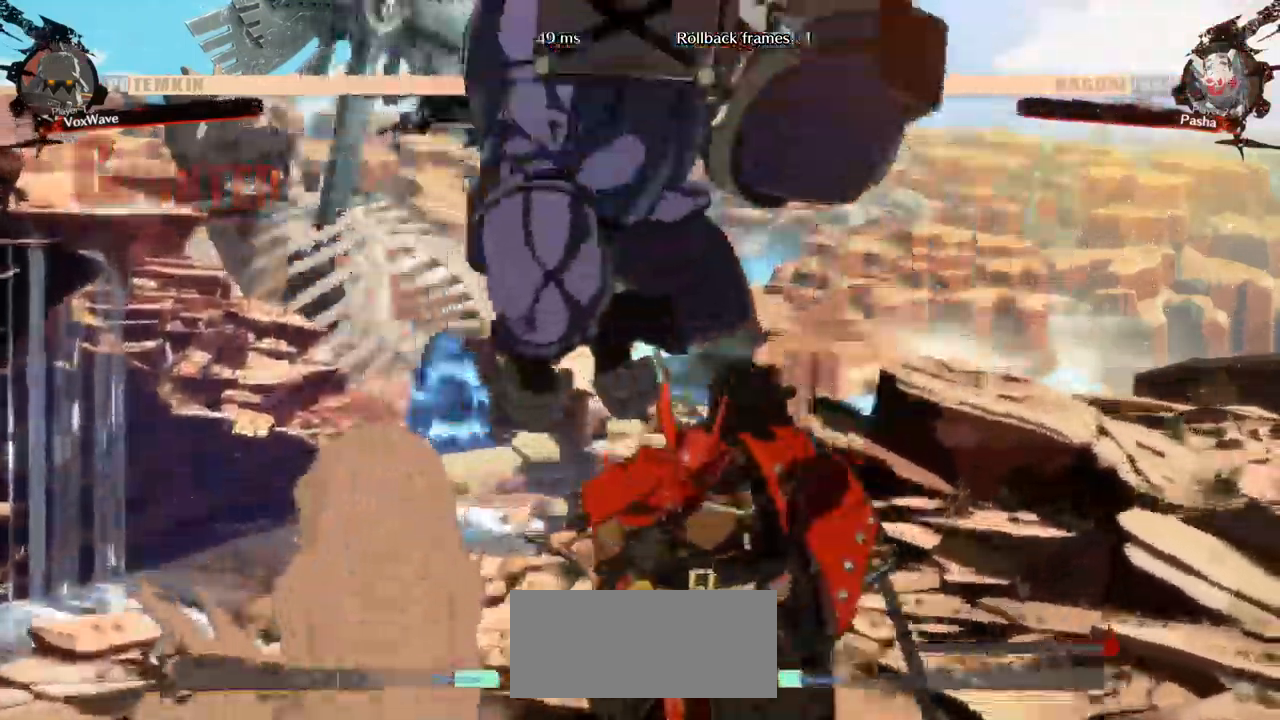
{"dt_ms": 1000, "buttons": [], "left_stick": "left"}
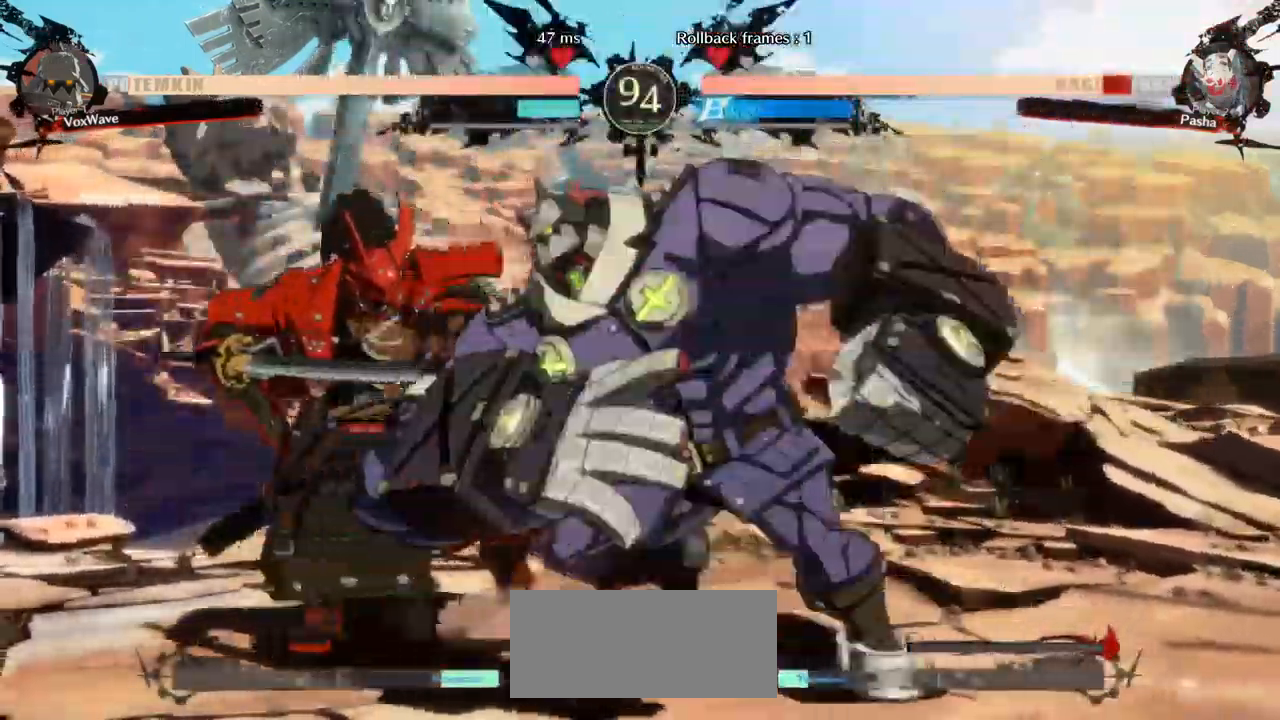
{"dt_ms": 500, "buttons": [], "left_stick": "center", "events": [[233, "left_stick", "down"], [300, "left_stick", "right"], [367, "TRIANGLE", "down"], [383, "left_stick", "center"], [417, "TRIANGLE", "up"]]}
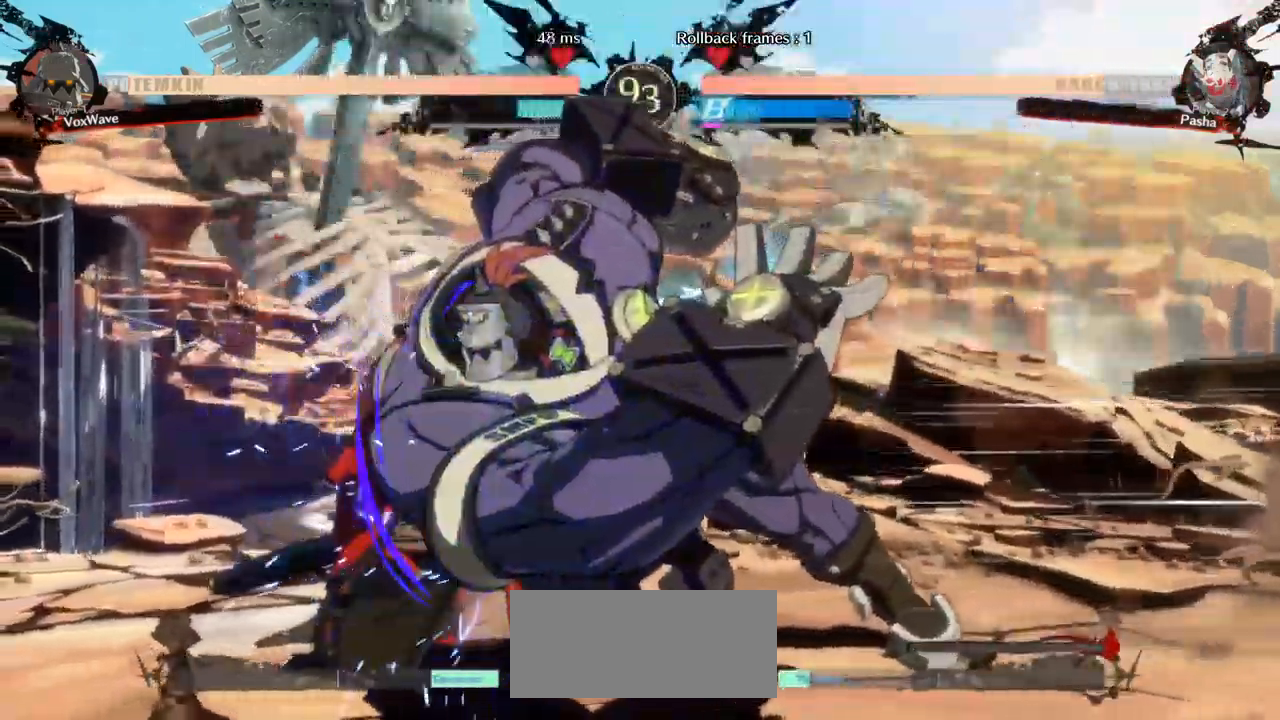
{"dt_ms": 500, "buttons": [], "left_stick": "down-right", "events": [[100, "left_stick", "right"], [400, "left_stick", "down-right"]]}
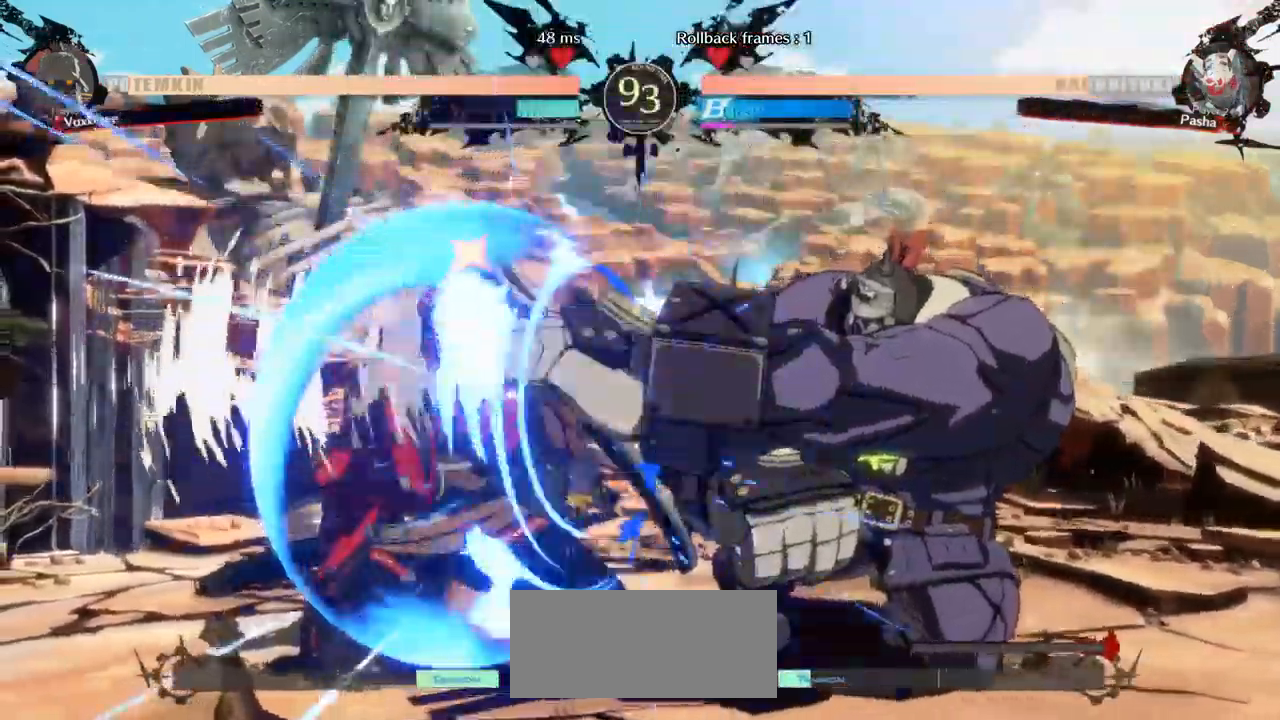
{"dt_ms": 500, "buttons": ["R1"], "left_stick": "left", "events": [[400, "left_stick", "left"], [417, "R1", "down"]]}
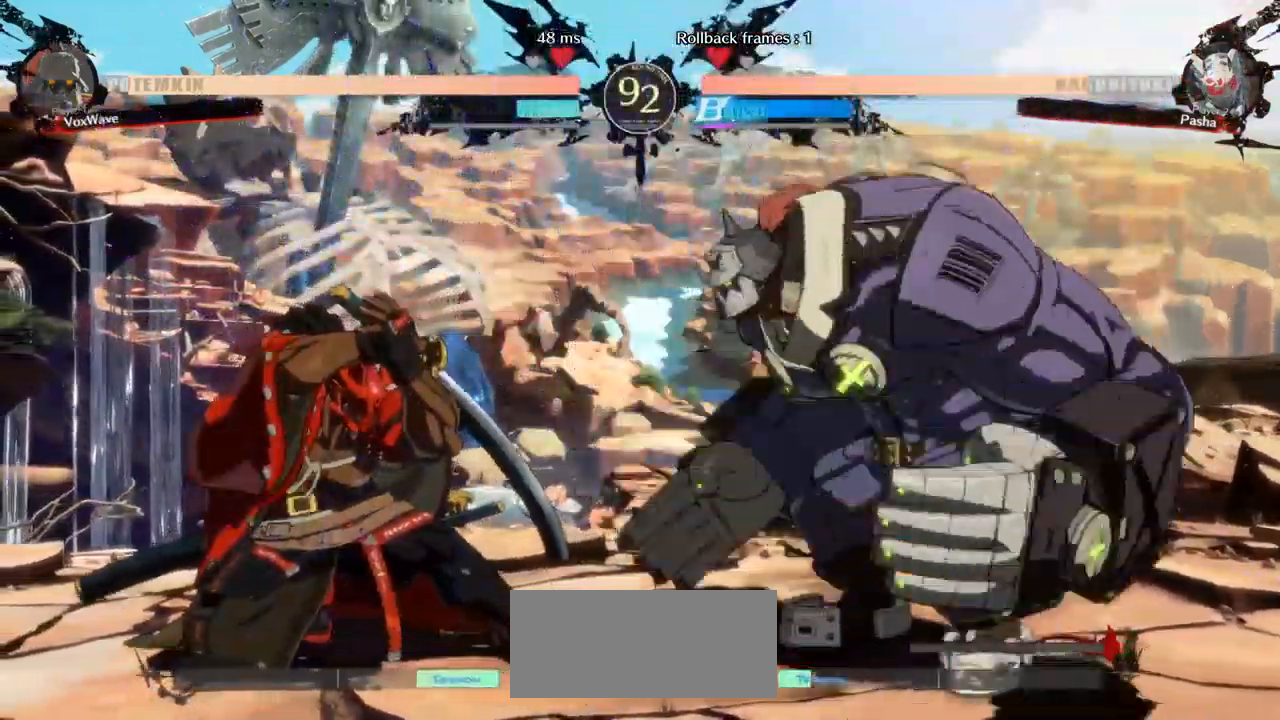
{"dt_ms": 516, "buttons": [], "left_stick": "right"}
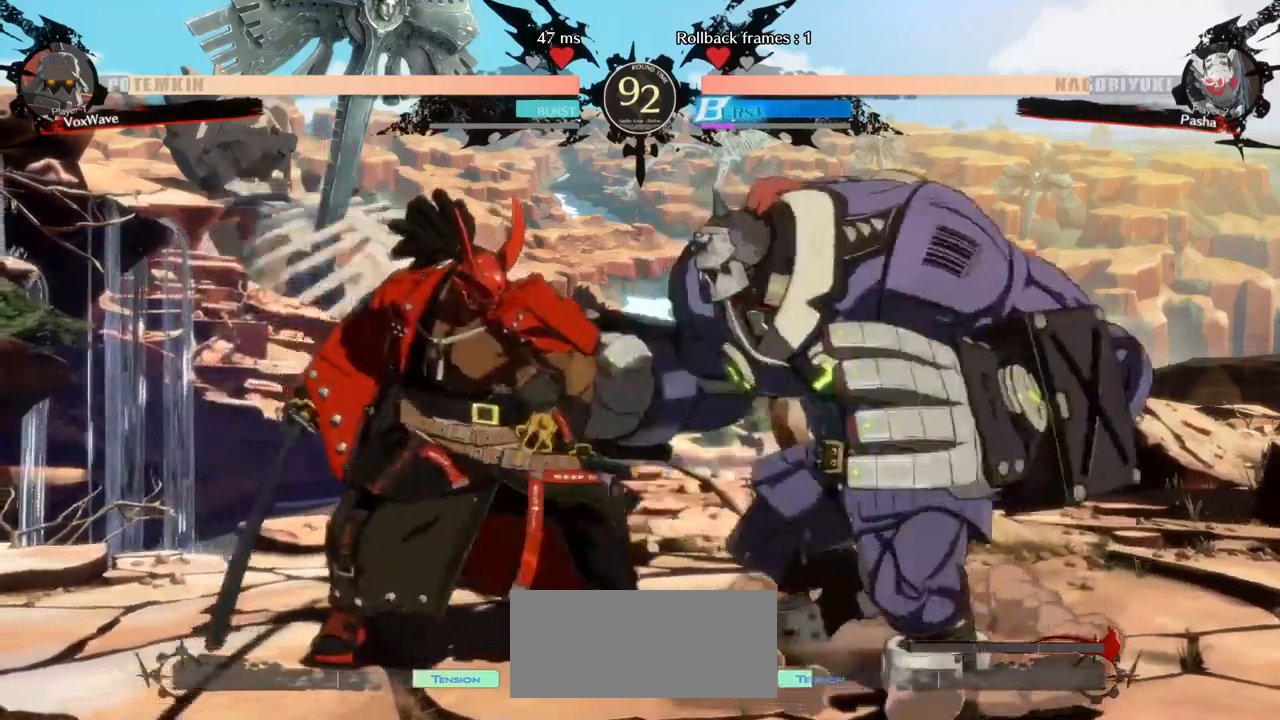
{"dt_ms": 500, "buttons": ["CROSS"], "left_stick": "down-right", "events": [[33, "left_stick", "down-right"], [67, "CROSS", "down"], [233, "CROSS", "up"], [500, "CROSS", "down"]]}
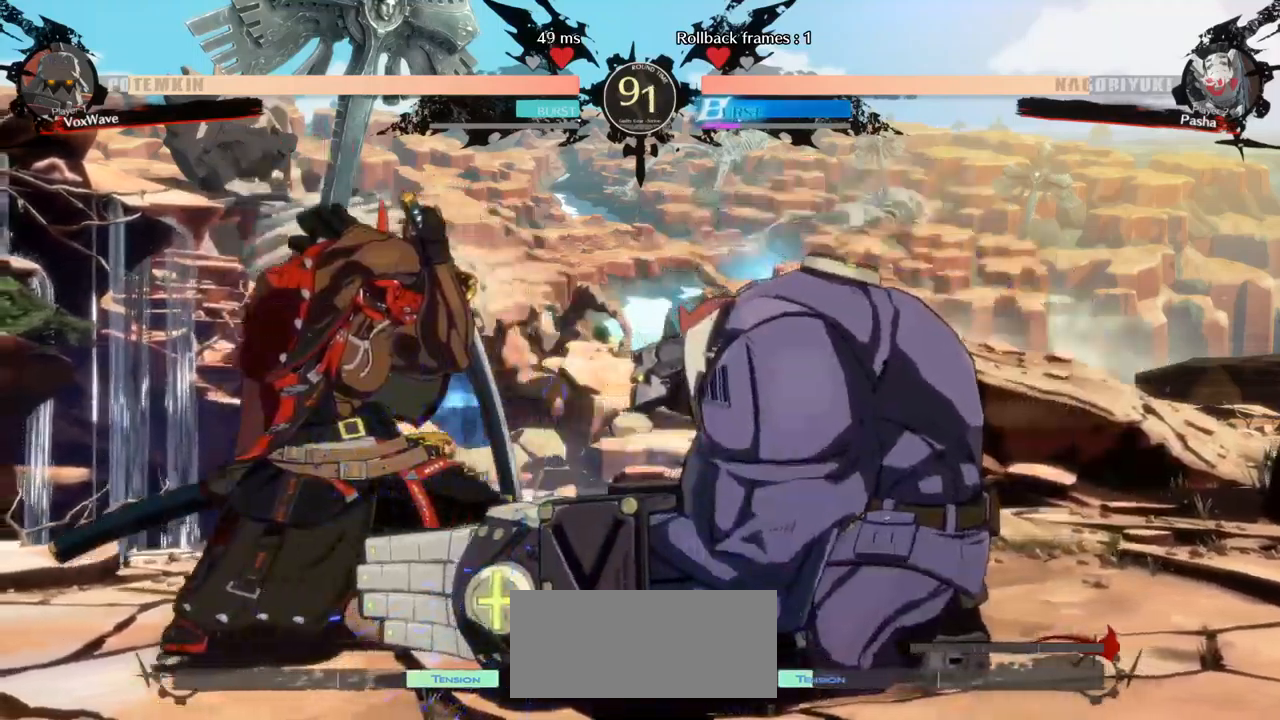
{"dt_ms": 500, "buttons": [], "left_stick": "left", "events": [[133, "CROSS", "up"], [233, "left_stick", "left"], [300, "SQUARE", "down"], [450, "SQUARE", "up"]]}
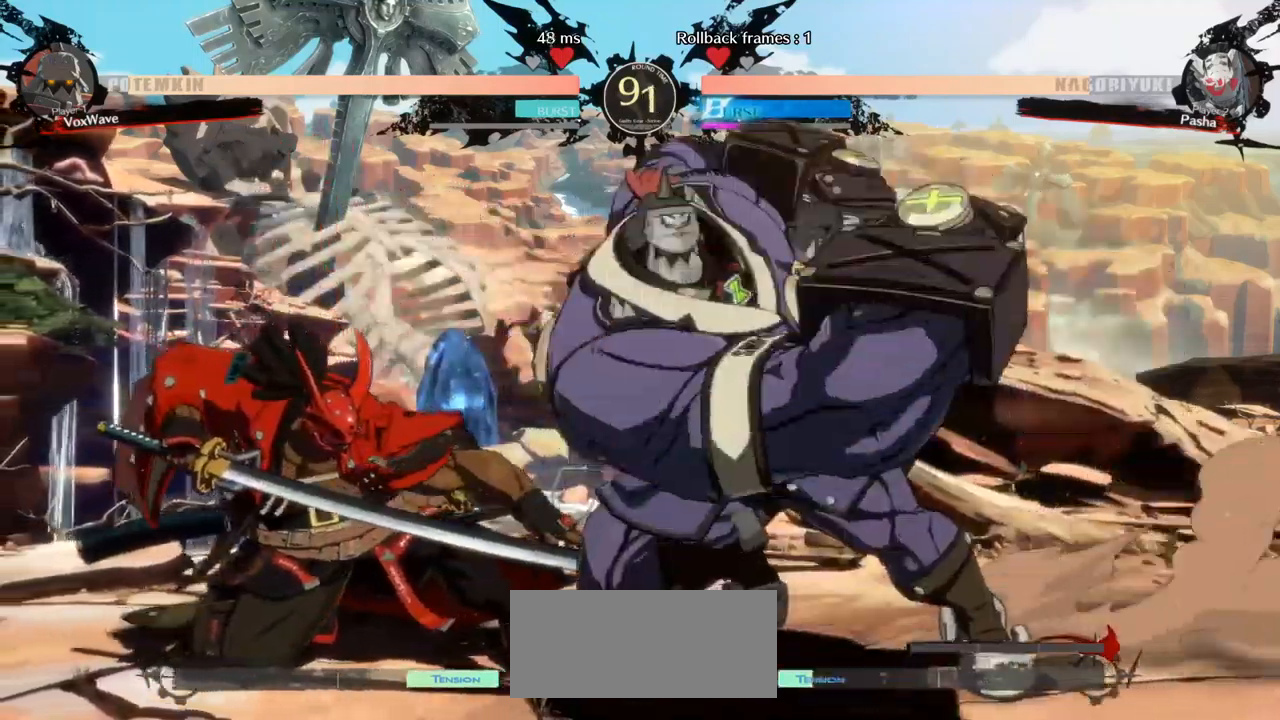
{"dt_ms": 500, "buttons": [], "left_stick": "center", "events": [[267, "left_stick", "down"], [317, "left_stick", "right"], [367, "R1", "down"], [400, "left_stick", "center"], [433, "R1", "up"]]}
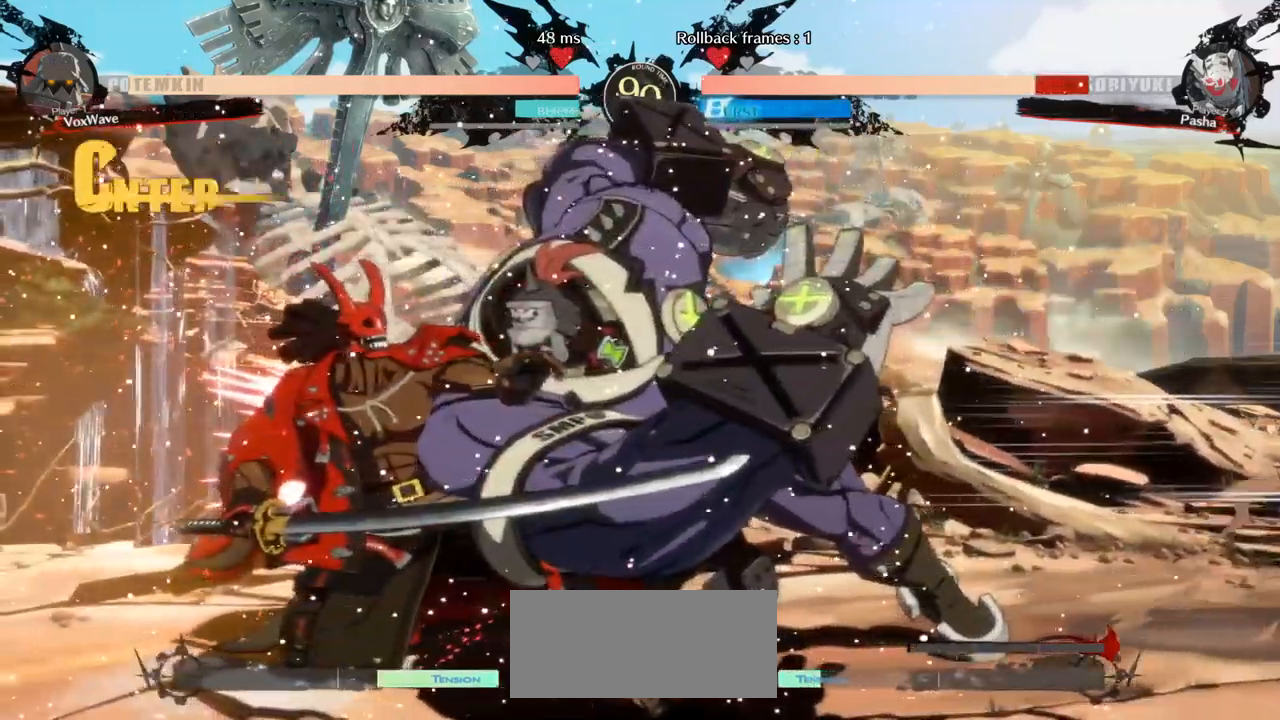
{"dt_ms": 500, "buttons": [], "left_stick": "left", "events": [[250, "left_stick", "left"]]}